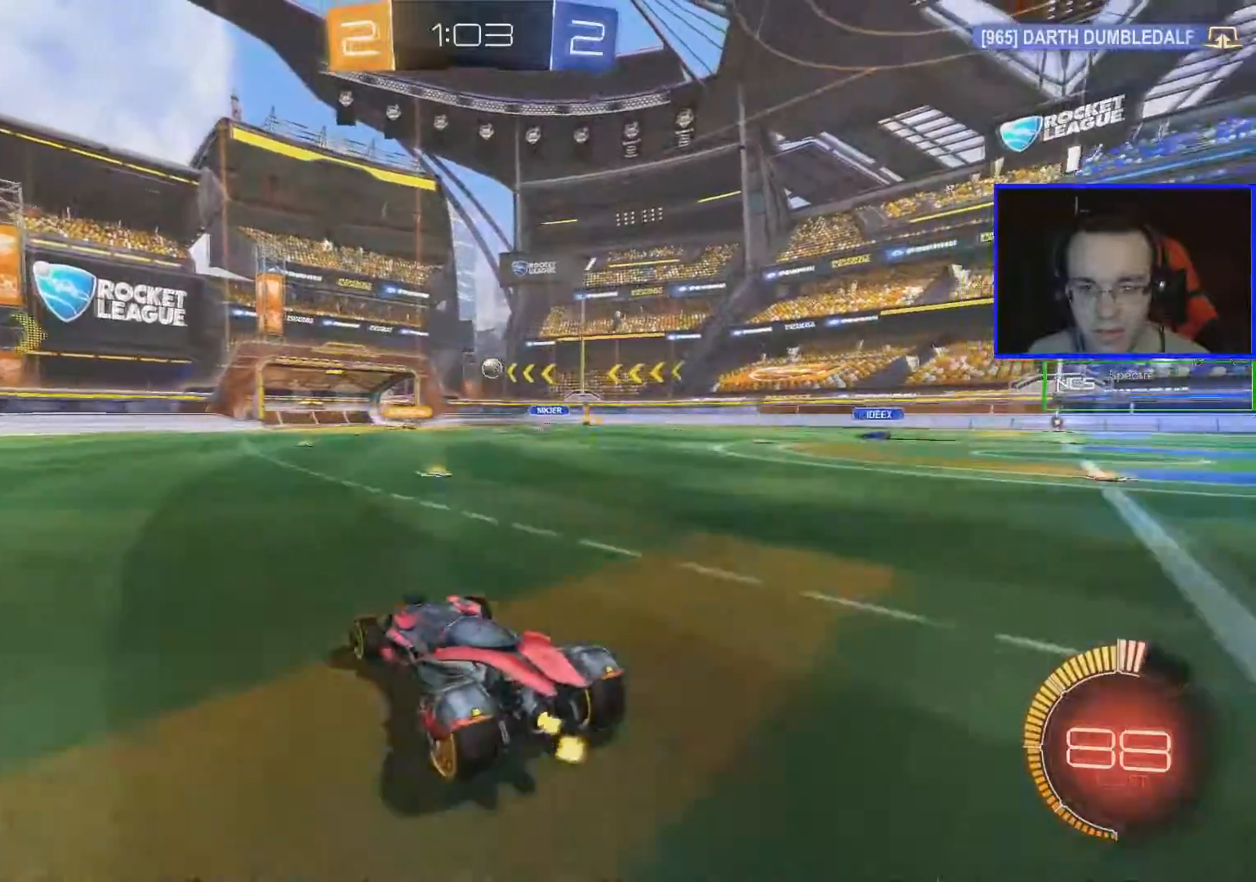
Gameplay with a controller (Xbox layout); each line is a JSON object with the inputs held at the frame after it. "events" lists button and stick changes between this image and that frame as [ms after this image, input, new state], when the widget could be followed in between.
{"buttons": ["R2"], "left_stick": "center", "right_stick": "center", "events": []}
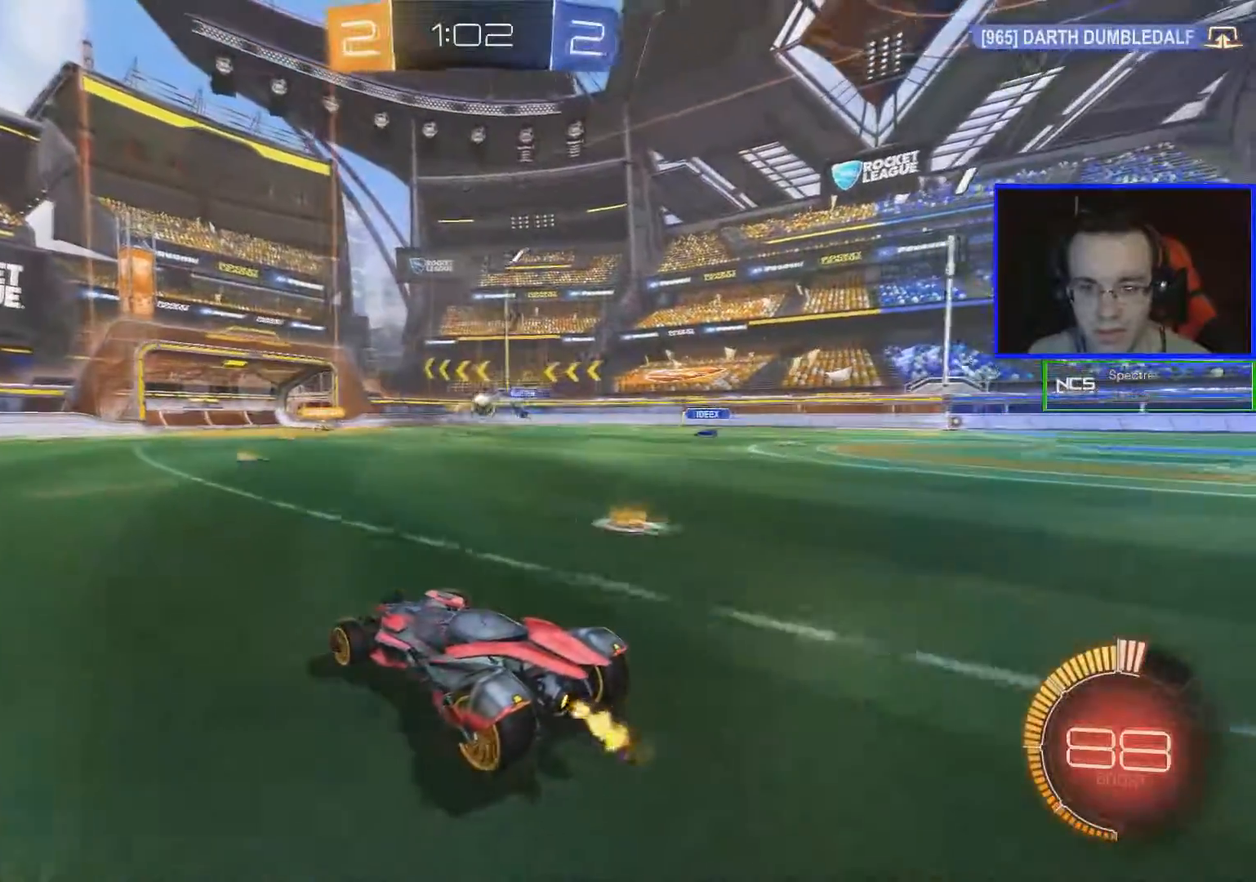
{"buttons": ["L1", "R2"], "left_stick": "down-right", "right_stick": "center", "events": [[384, "left_stick", "right"], [434, "L1", "down"], [451, "left_stick", "down-right"]]}
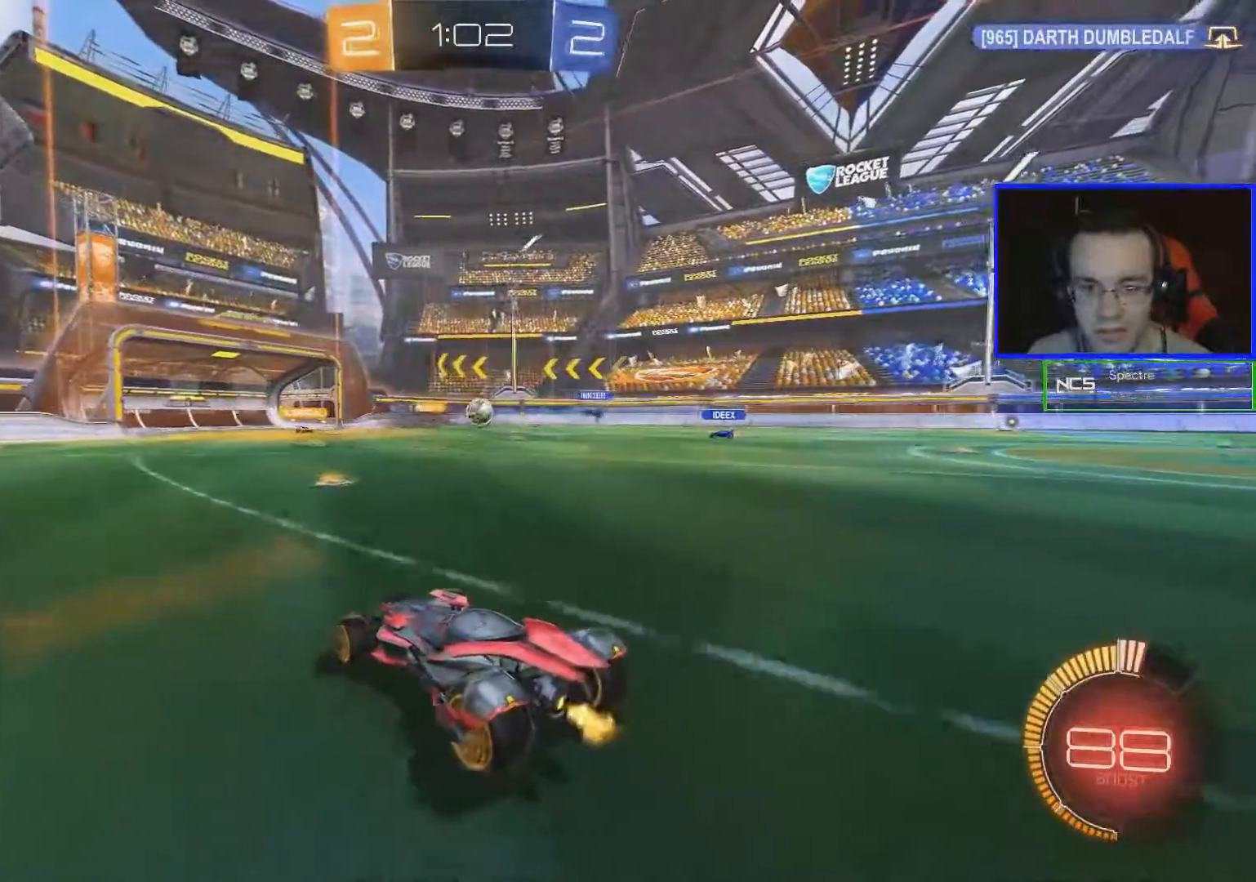
{"buttons": ["R2"], "left_stick": "down-right", "right_stick": "center", "events": [[100, "L1", "up"]]}
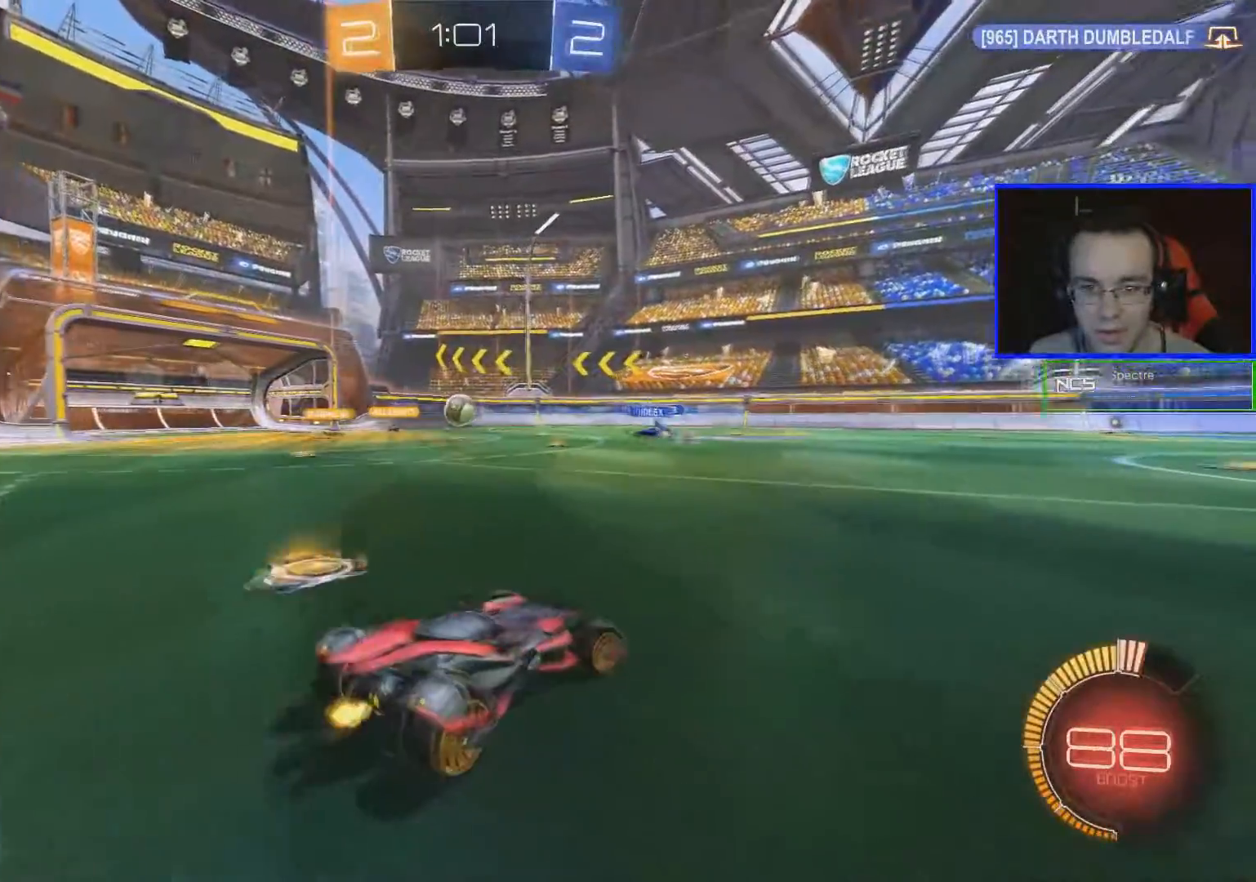
{"buttons": ["R2"], "left_stick": "down-right", "right_stick": "center", "events": []}
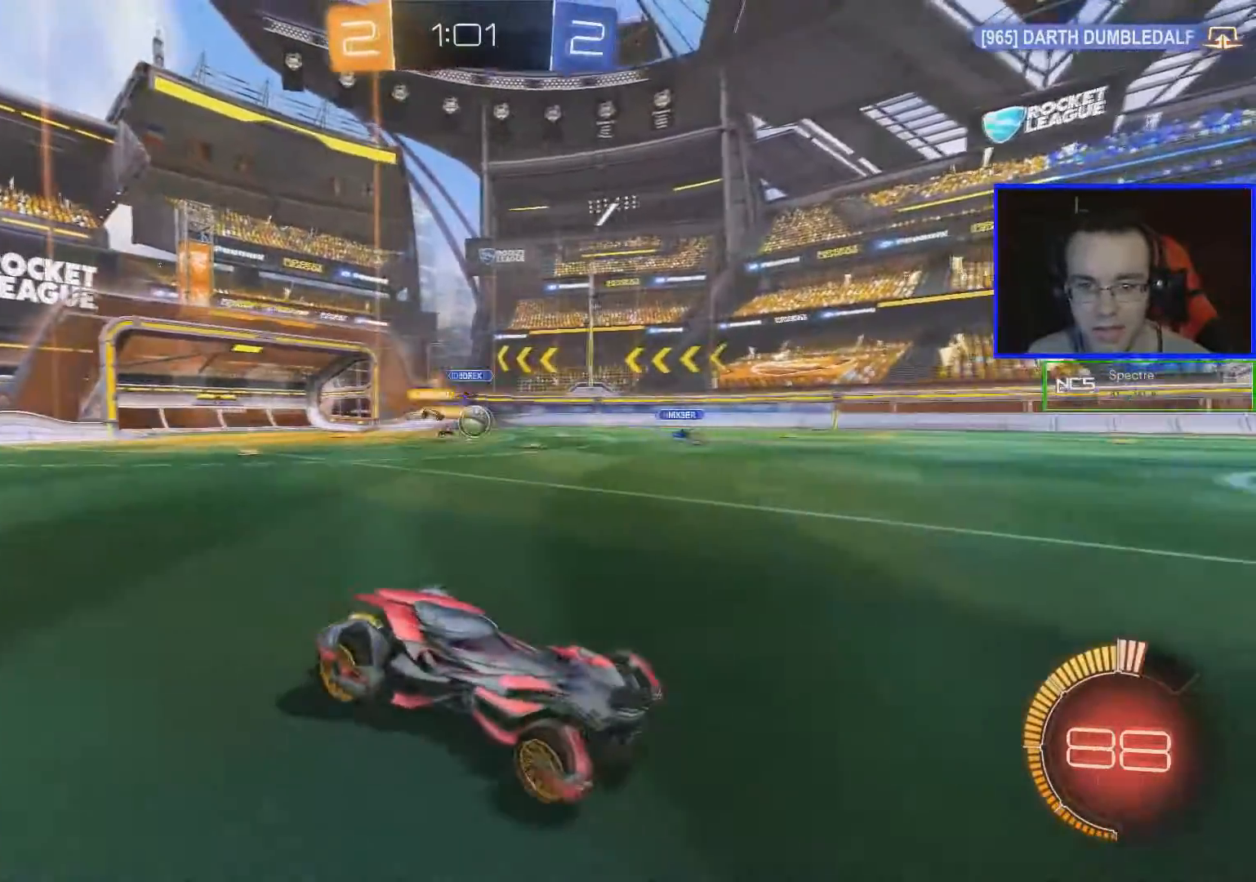
{"buttons": ["B", "R2"], "left_stick": "left", "right_stick": "center", "events": [[250, "left_stick", "center"], [300, "left_stick", "left"], [433, "B", "down"]]}
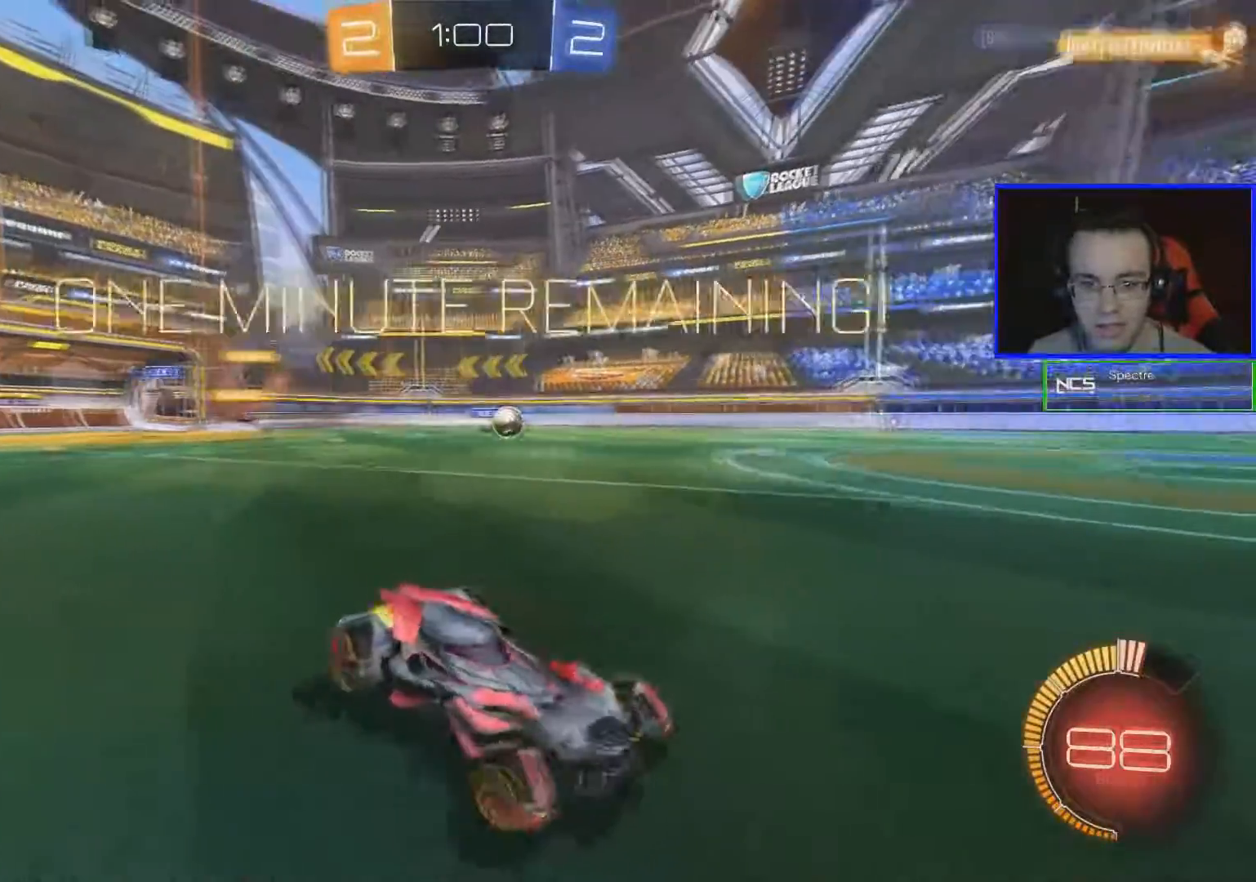
{"buttons": ["A", "B", "R2"], "left_stick": "left", "right_stick": "center", "events": [[501, "A", "down"]]}
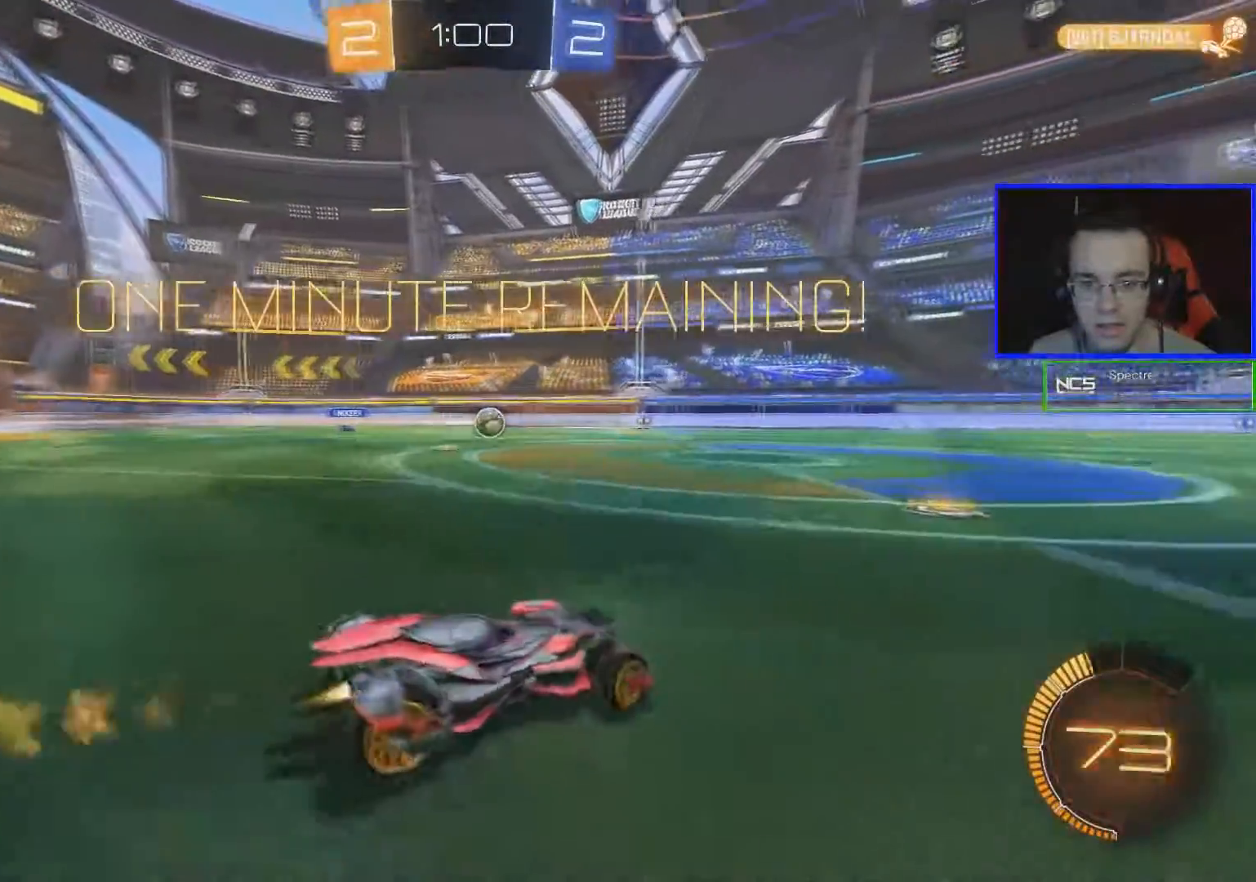
{"buttons": ["R2"], "left_stick": "center", "right_stick": "center", "events": [[50, "left_stick", "up"], [117, "A", "up"], [150, "A", "down"], [267, "A", "up"], [317, "B", "up"], [317, "left_stick", "center"]]}
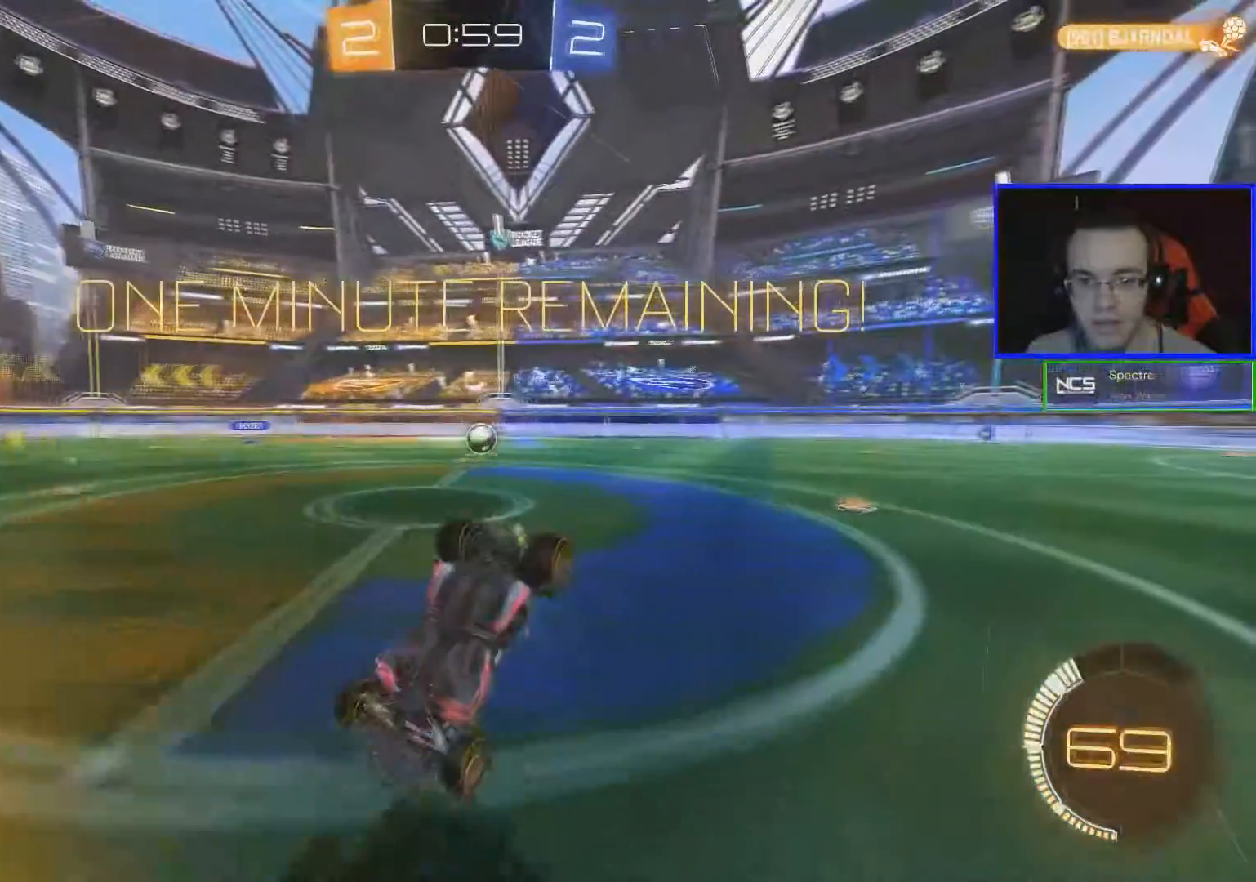
{"buttons": ["R2"], "left_stick": "center", "right_stick": "center", "events": []}
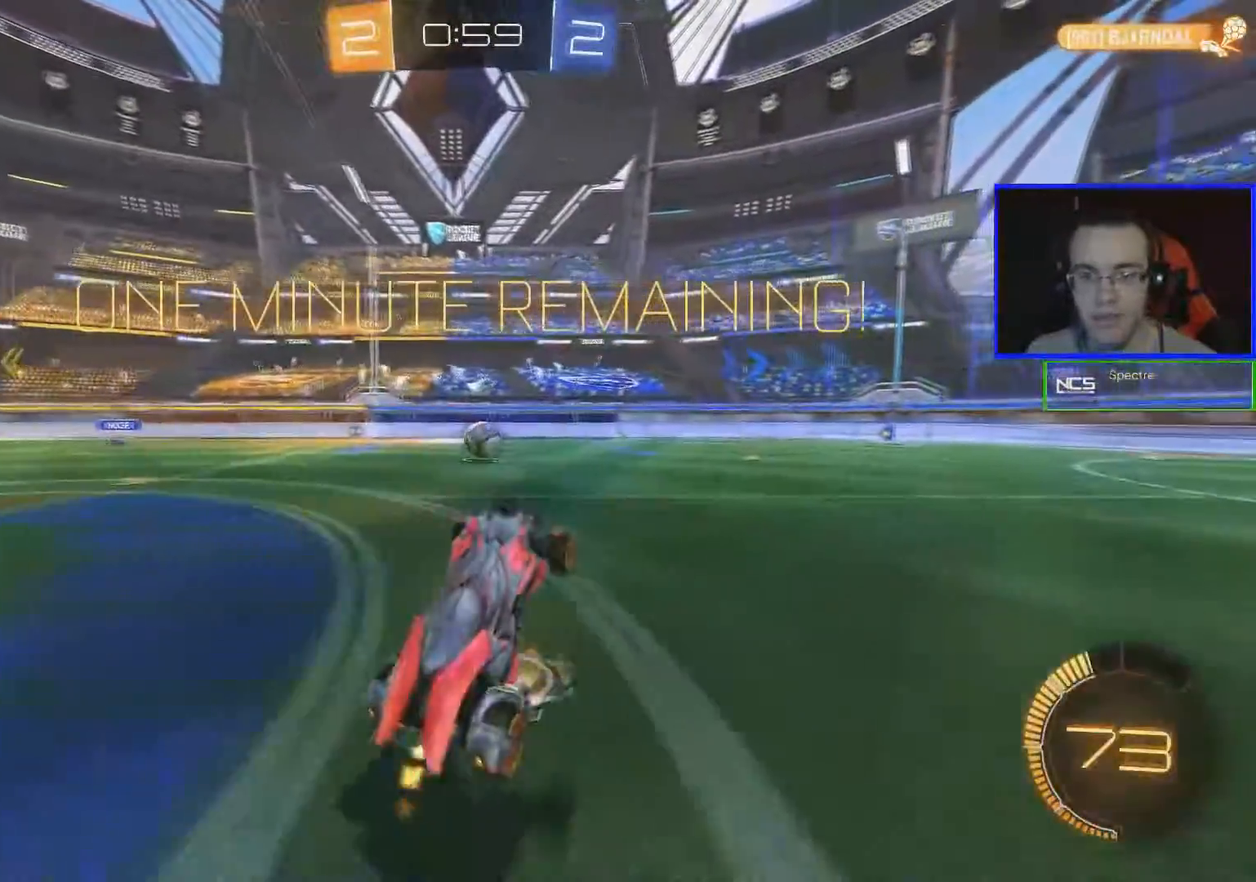
{"buttons": ["R2"], "left_stick": "center", "right_stick": "center", "events": []}
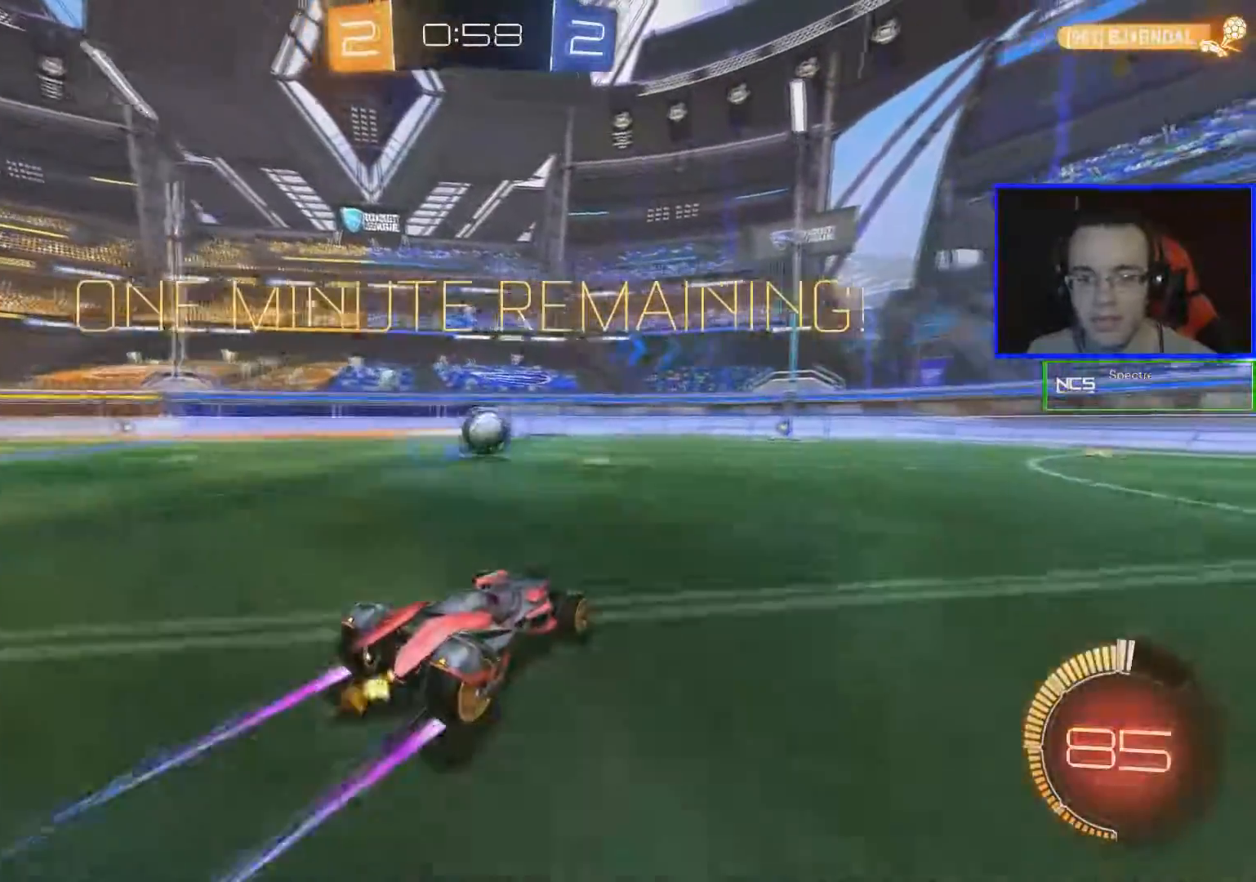
{"buttons": ["R2"], "left_stick": "center", "right_stick": "center", "events": []}
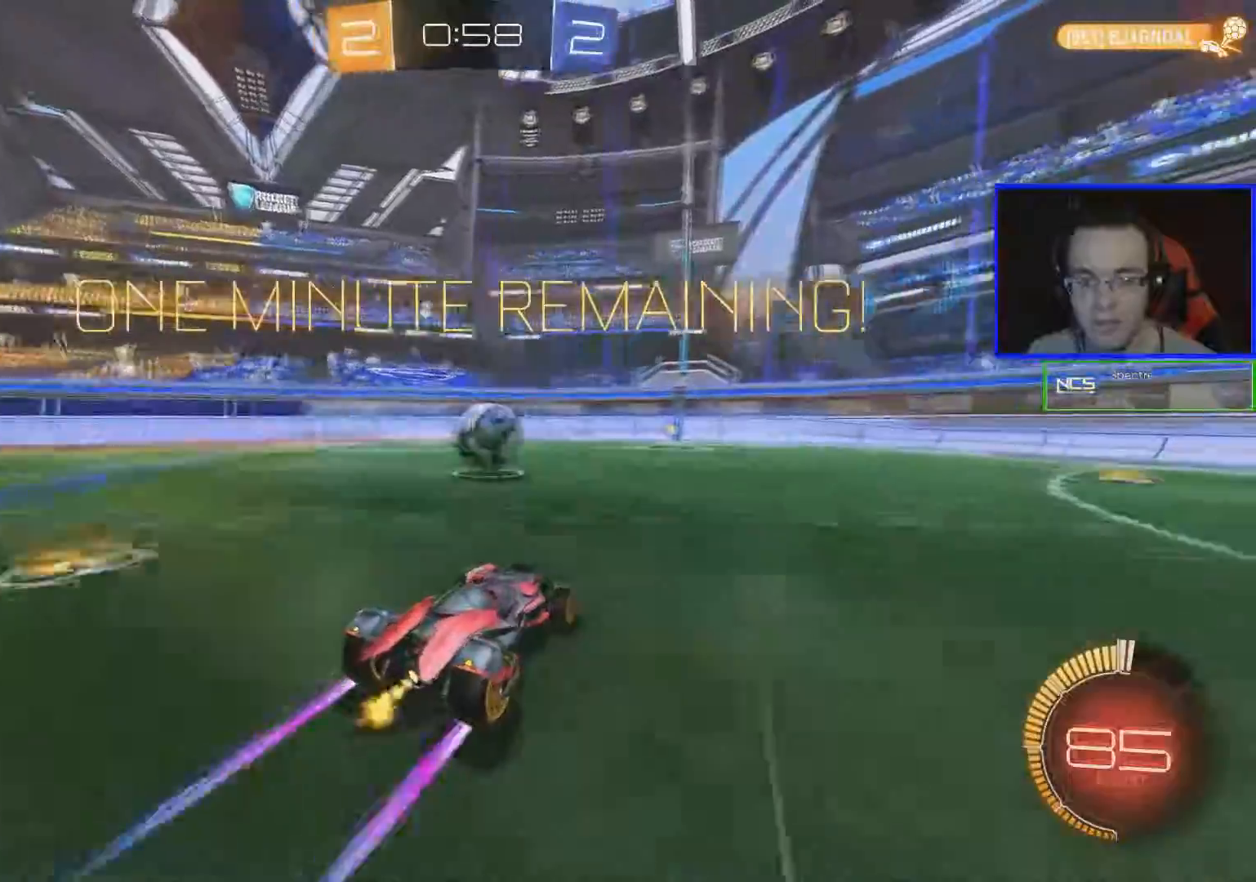
{"buttons": ["R2"], "left_stick": "down-right", "right_stick": "center", "events": [[417, "left_stick", "down-right"]]}
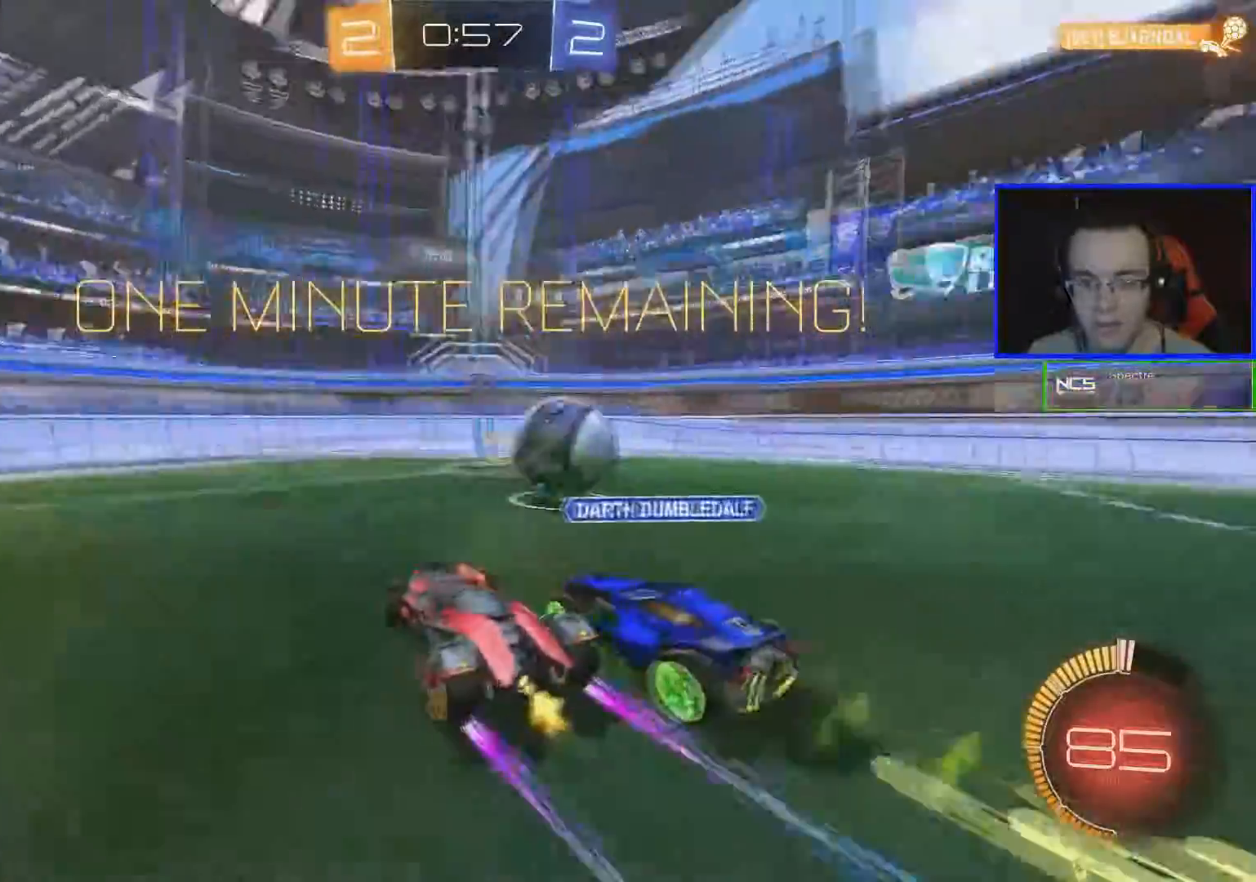
{"buttons": ["R2"], "left_stick": "center", "right_stick": "center", "events": [[434, "left_stick", "center"]]}
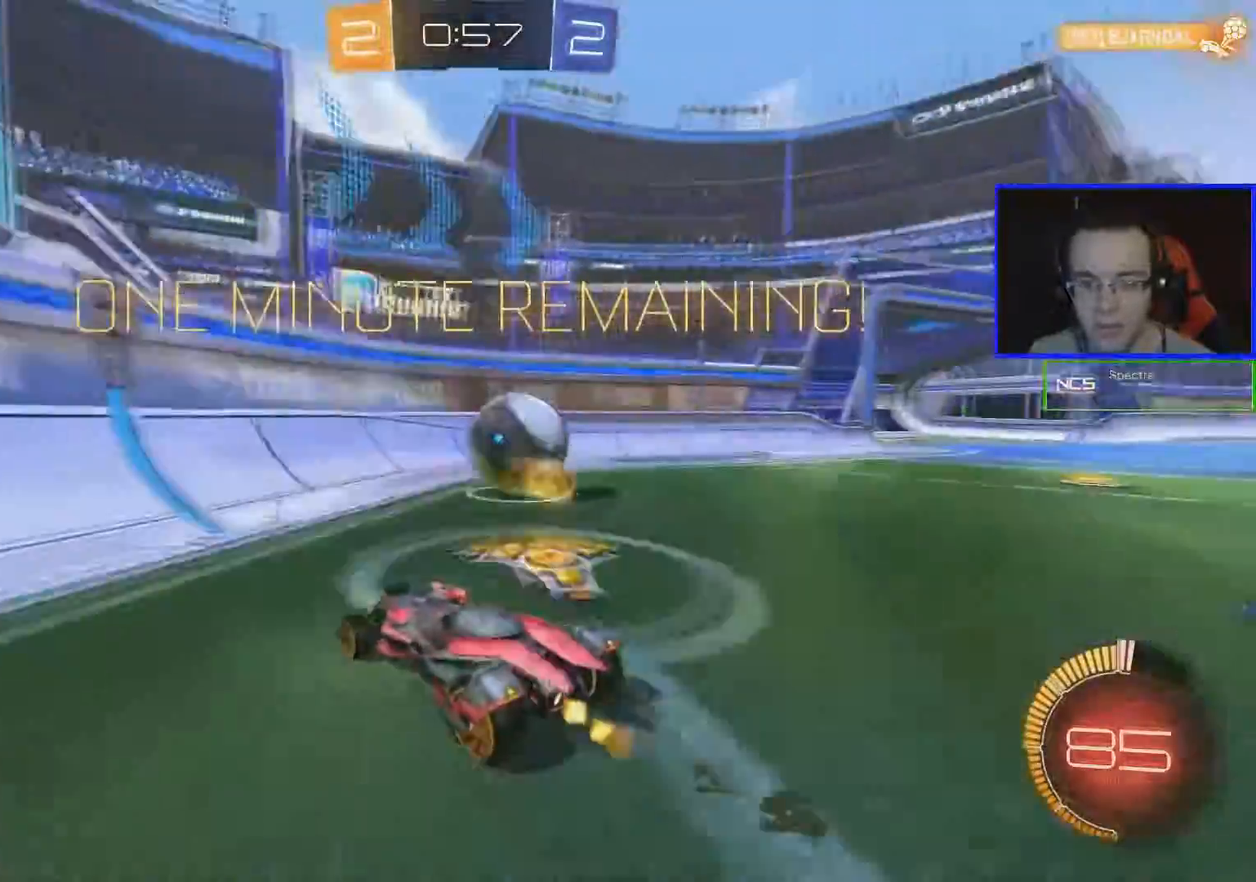
{"buttons": ["R2"], "left_stick": "center", "right_stick": "center", "events": [[150, "L2", "down"], [167, "left_stick", "down-right"], [334, "L2", "up"], [384, "left_stick", "center"]]}
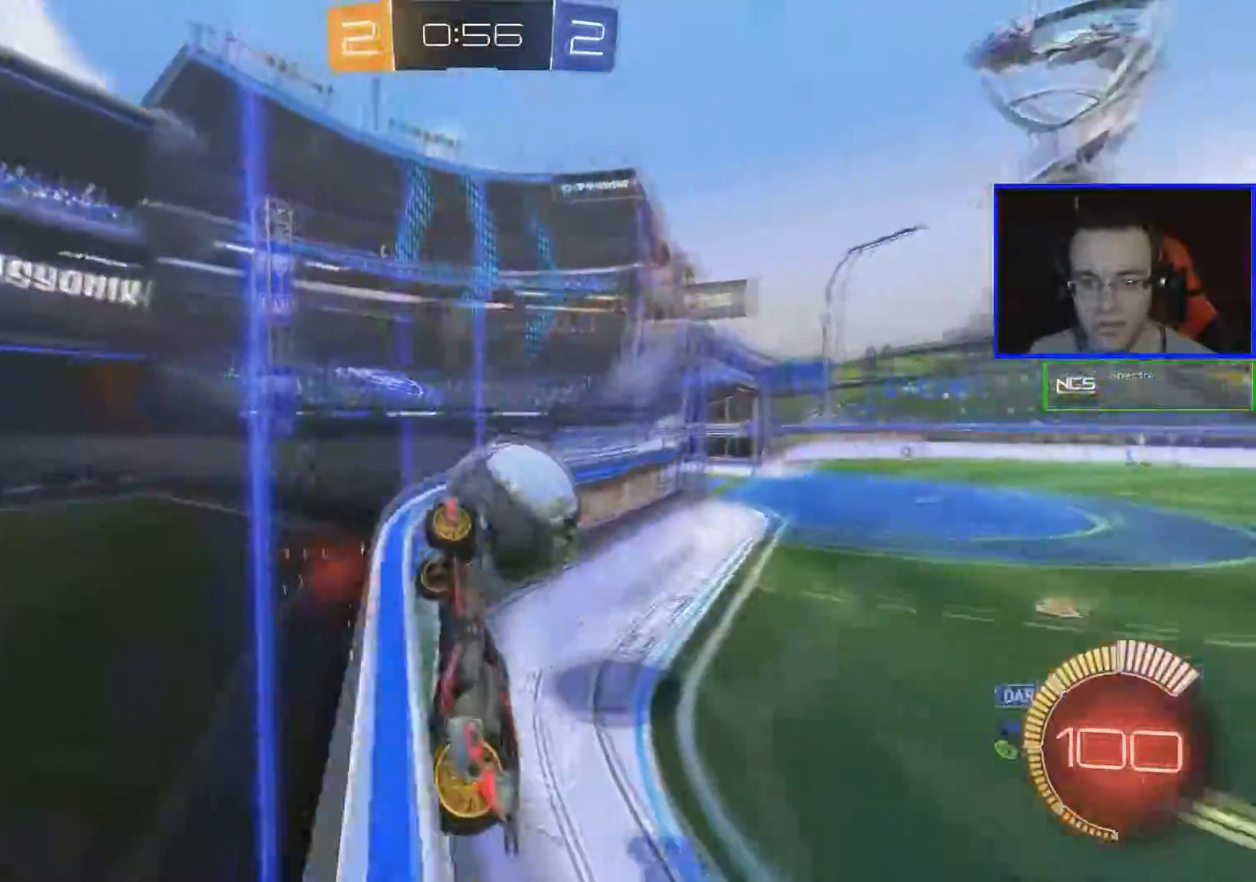
{"buttons": ["R2"], "left_stick": "right", "right_stick": "center", "events": [[17, "left_stick", "right"], [117, "L2", "down"], [134, "R2", "up"], [468, "R2", "down"], [484, "L2", "up"]]}
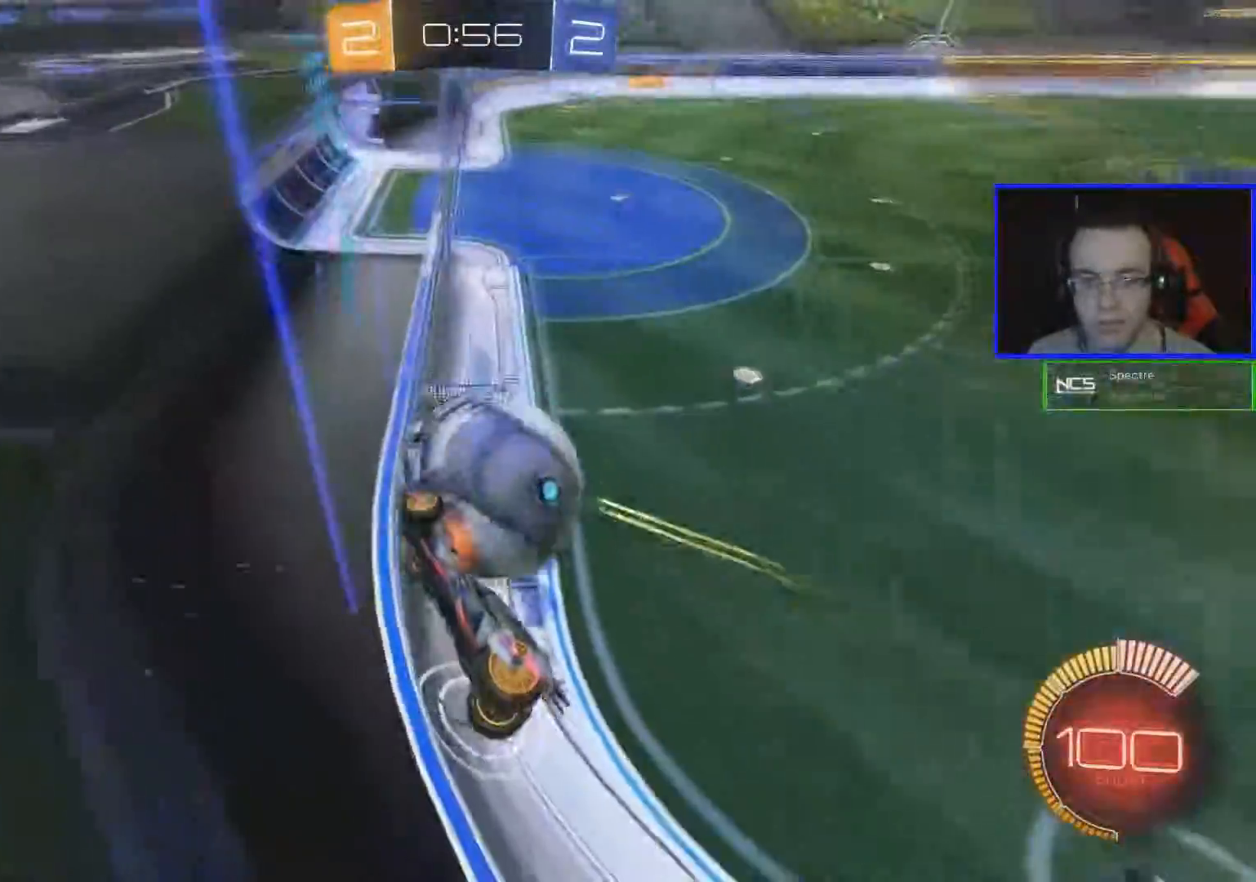
{"buttons": ["A", "B", "R2"], "left_stick": "up-right", "right_stick": "center", "events": [[167, "left_stick", "center"], [217, "B", "down"], [267, "left_stick", "down-left"], [417, "A", "down"], [417, "left_stick", "right"], [500, "left_stick", "up-right"]]}
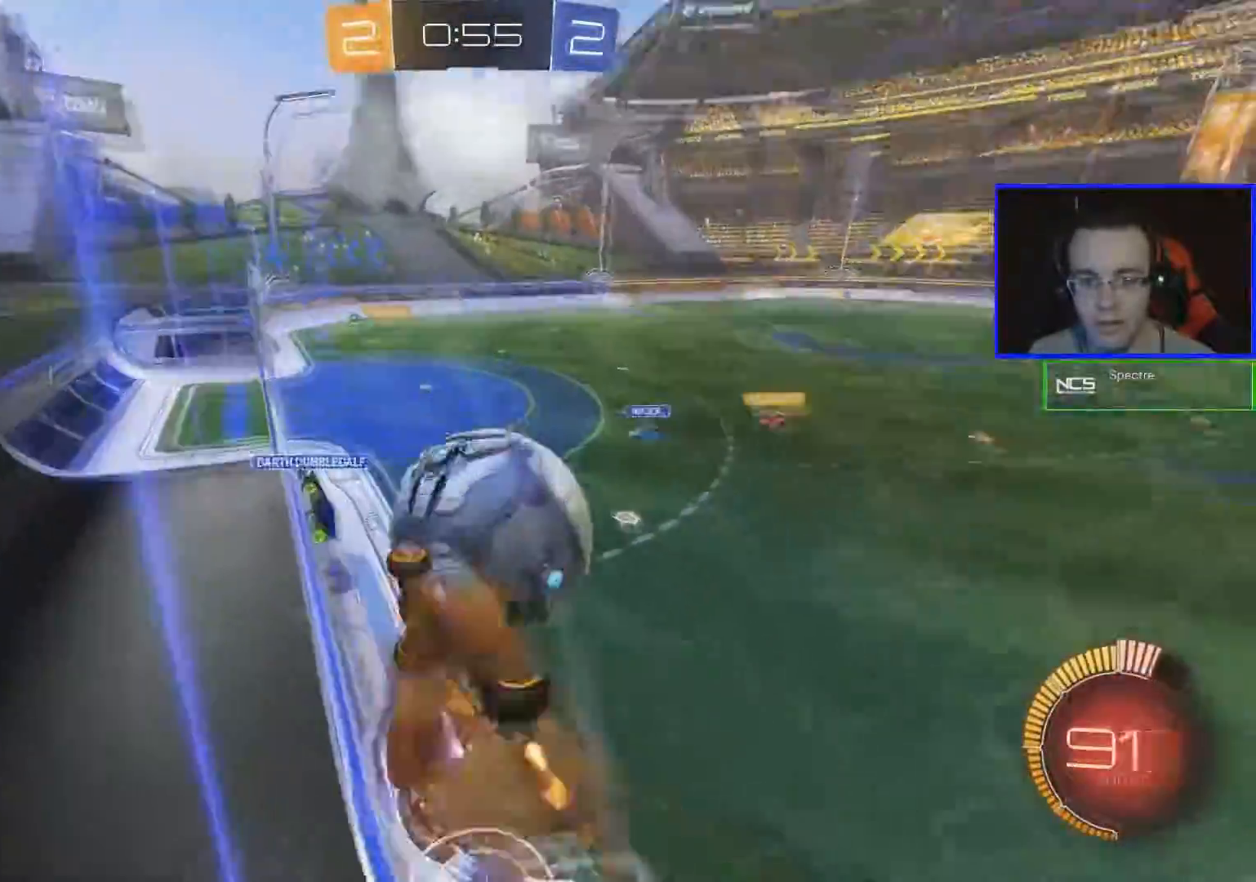
{"buttons": ["R2"], "left_stick": "up-right", "right_stick": "center", "events": [[34, "A", "up"], [67, "A", "down"], [117, "A", "up"], [217, "A", "down"], [484, "A", "up"], [484, "B", "up"]]}
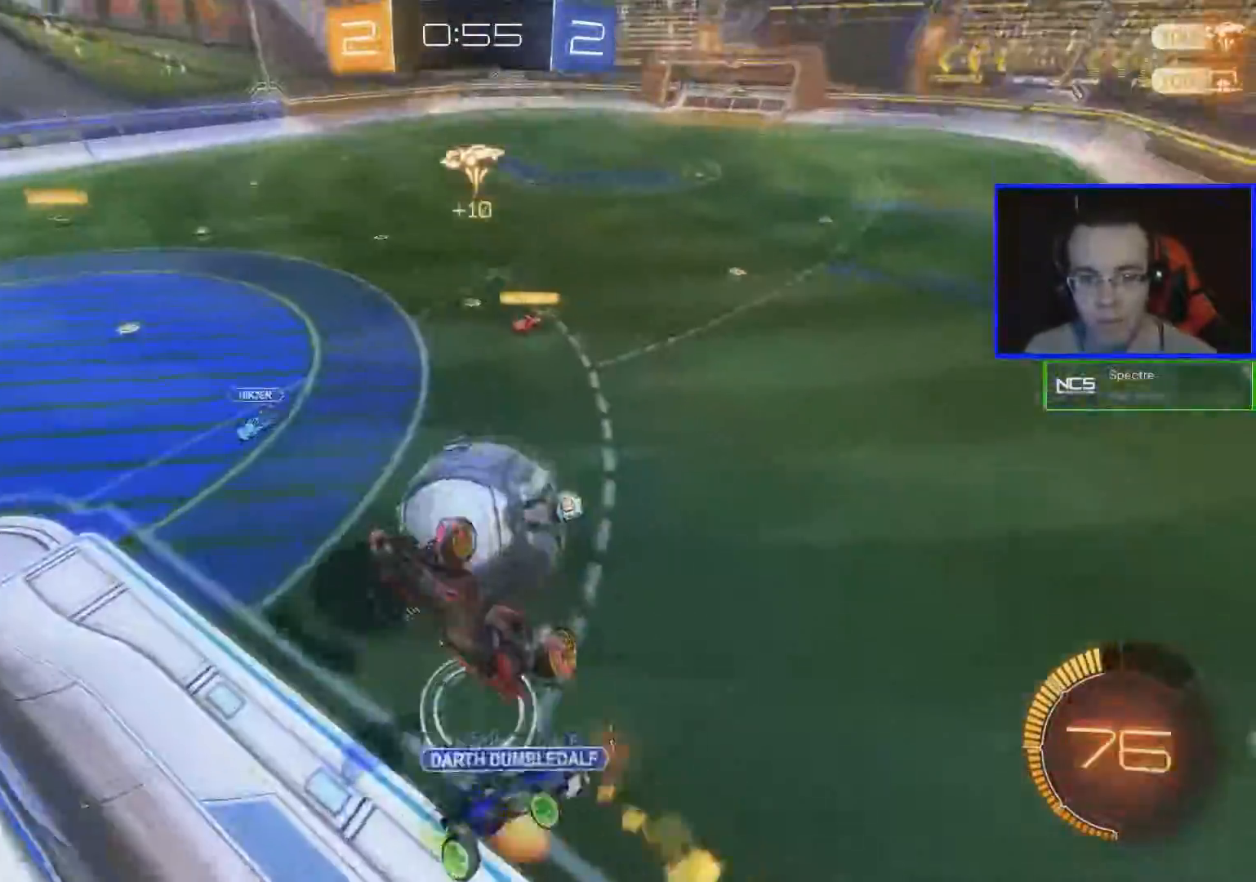
{"buttons": ["L1", "R2"], "left_stick": "left", "right_stick": "center", "events": [[17, "left_stick", "center"], [400, "L1", "down"], [400, "left_stick", "down-left"], [467, "left_stick", "left"]]}
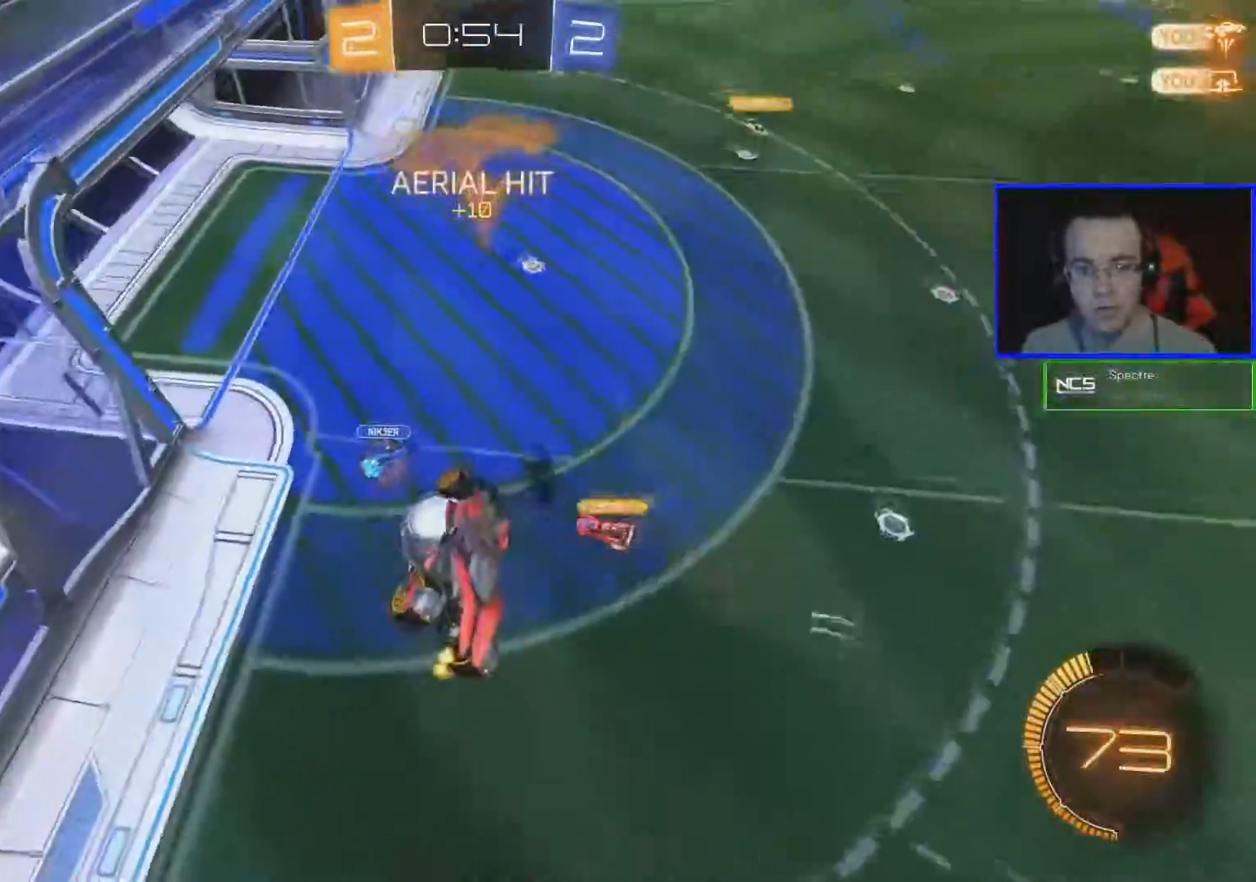
{"buttons": ["R2"], "left_stick": "center", "right_stick": "center", "events": [[117, "L1", "up"], [167, "left_stick", "center"]]}
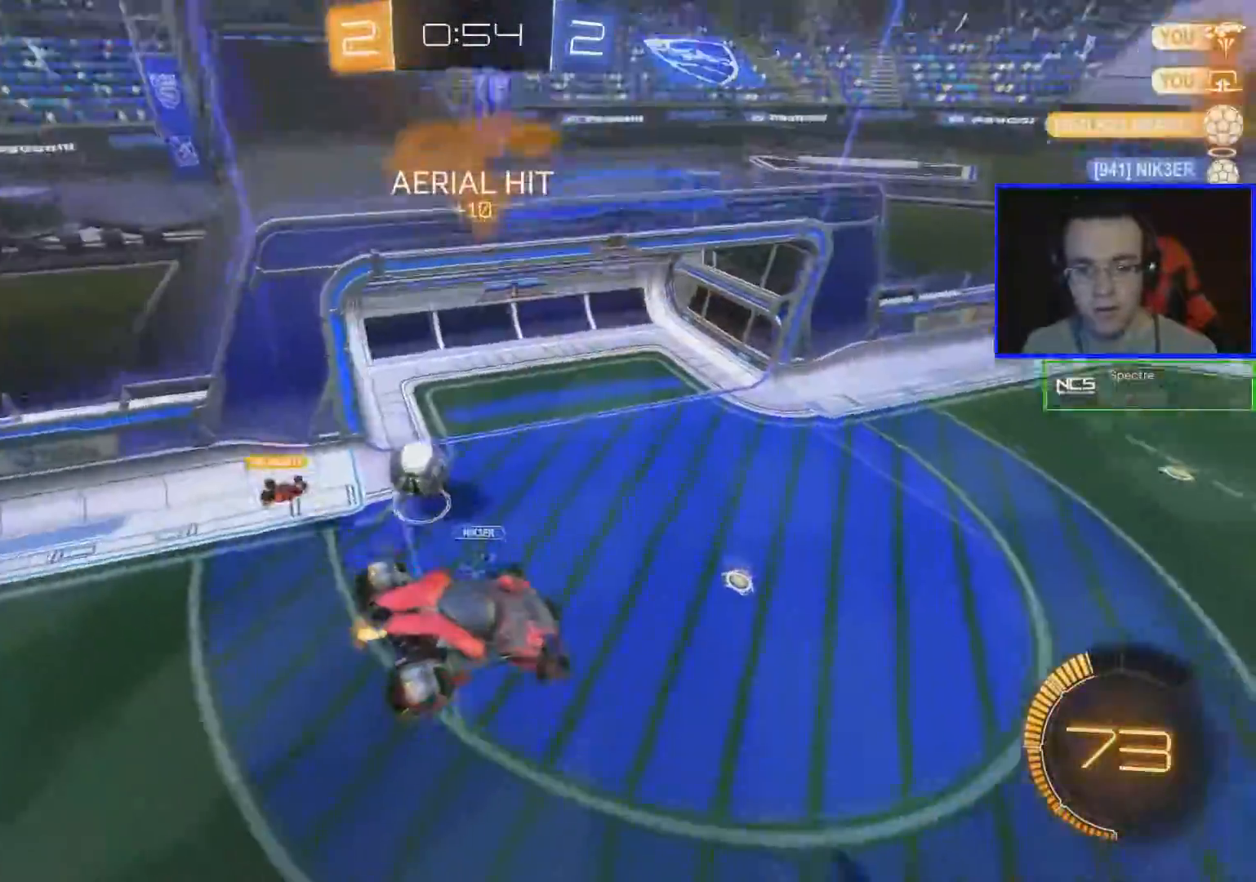
{"buttons": [], "left_stick": "center", "right_stick": "center", "events": [[367, "R2", "up"]]}
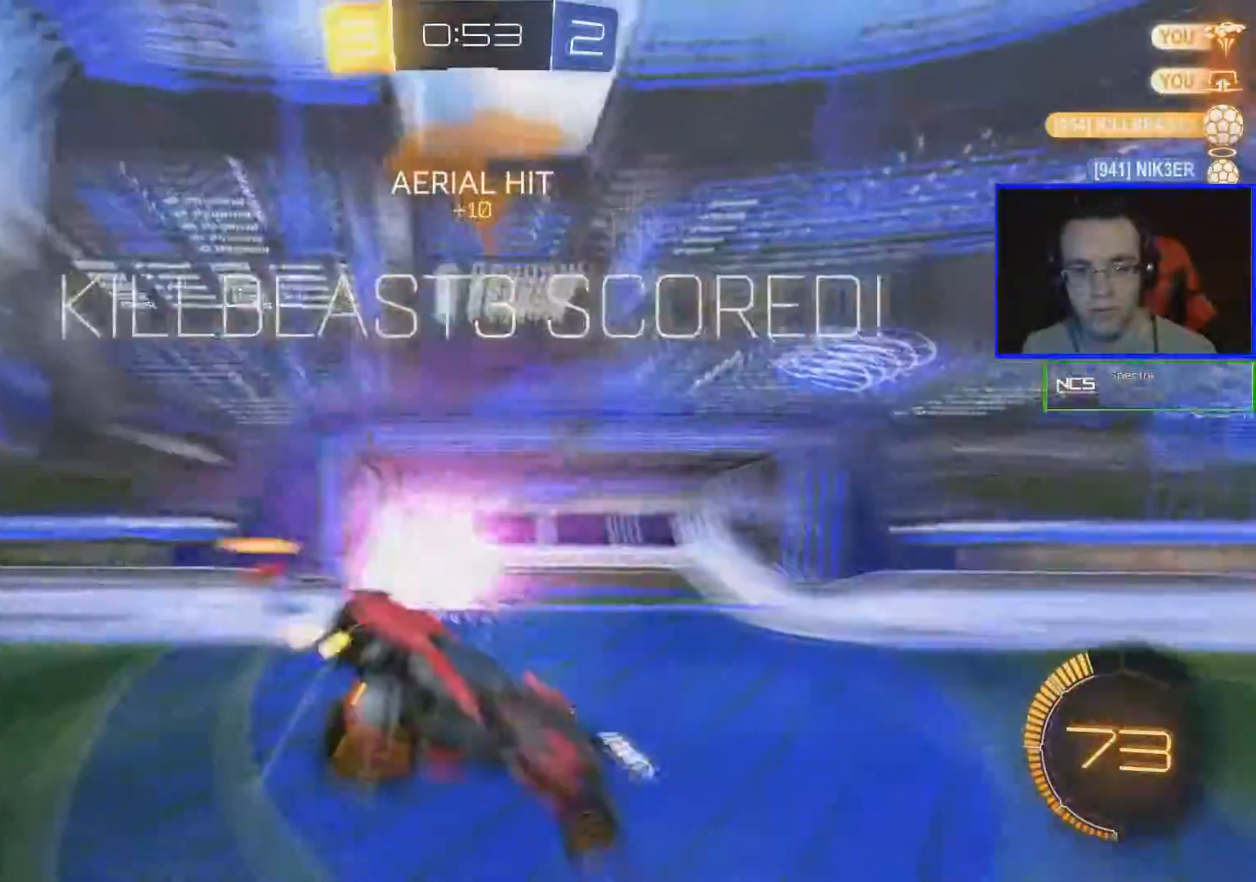
{"buttons": [], "left_stick": "down", "right_stick": "center", "events": [[34, "DPAD_LEFT", "down"], [84, "DPAD_LEFT", "up"], [184, "DPAD_UP", "down"], [284, "DPAD_UP", "up"], [484, "left_stick", "down"]]}
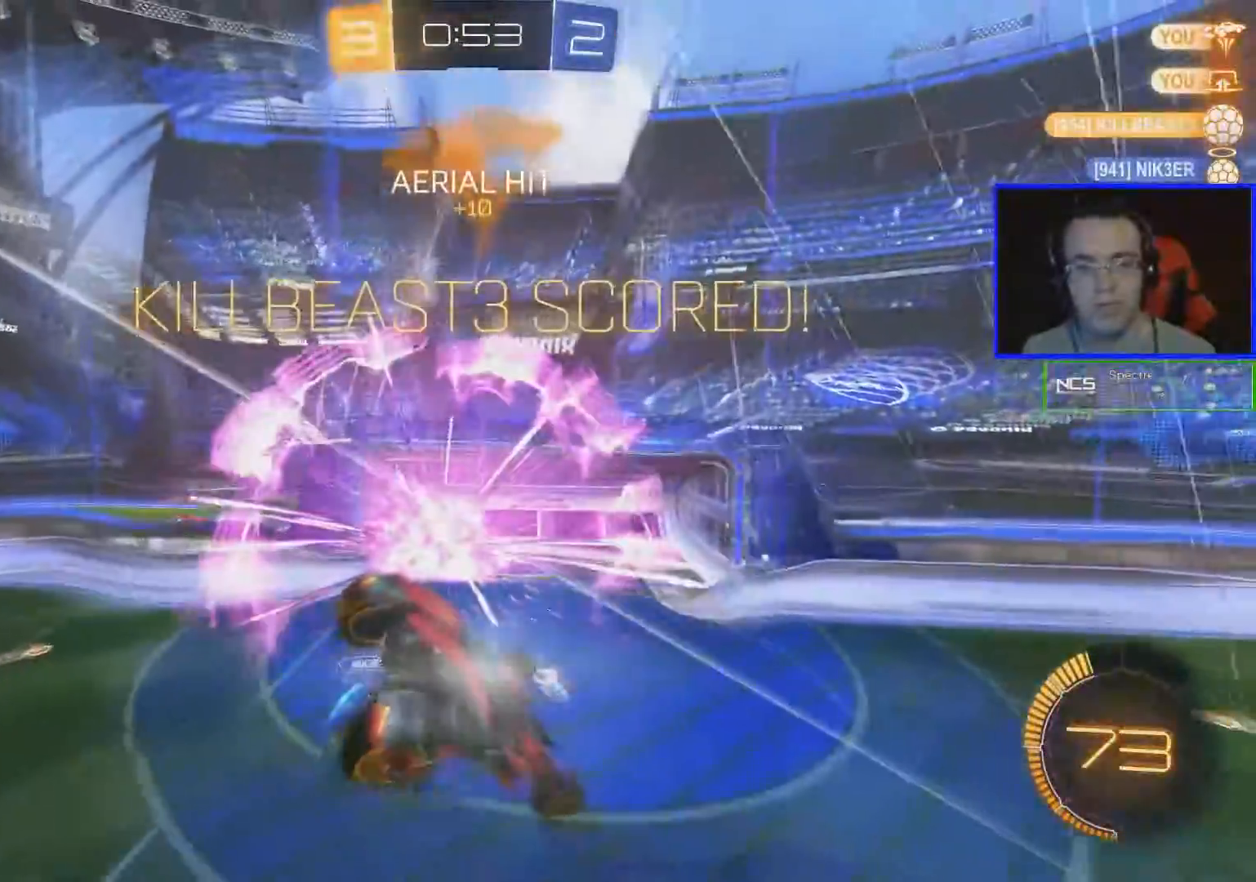
{"buttons": [], "left_stick": "down-left", "right_stick": "center", "events": [[484, "left_stick", "down-left"]]}
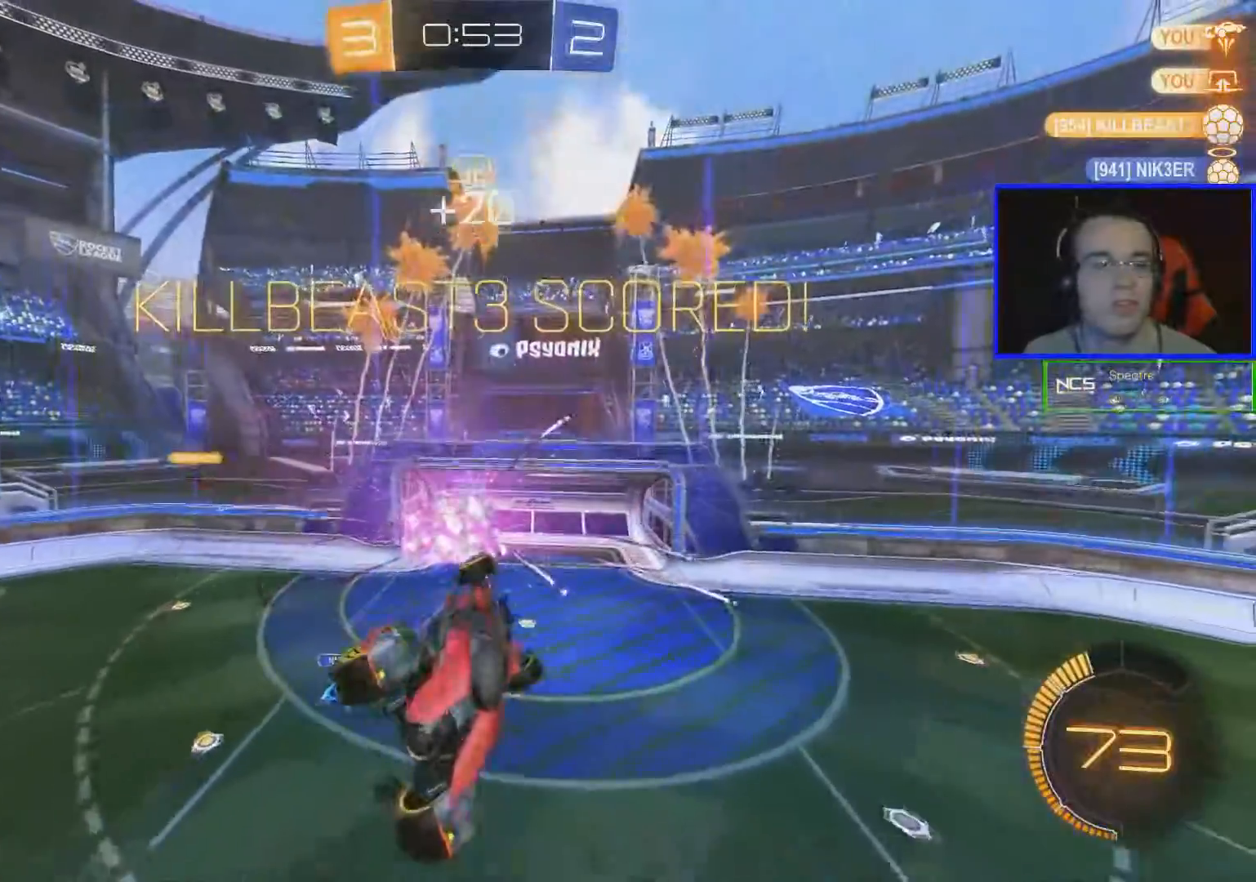
{"buttons": ["B", "L1"], "left_stick": "down-left", "right_stick": "center", "events": [[134, "B", "down"], [134, "L1", "down"]]}
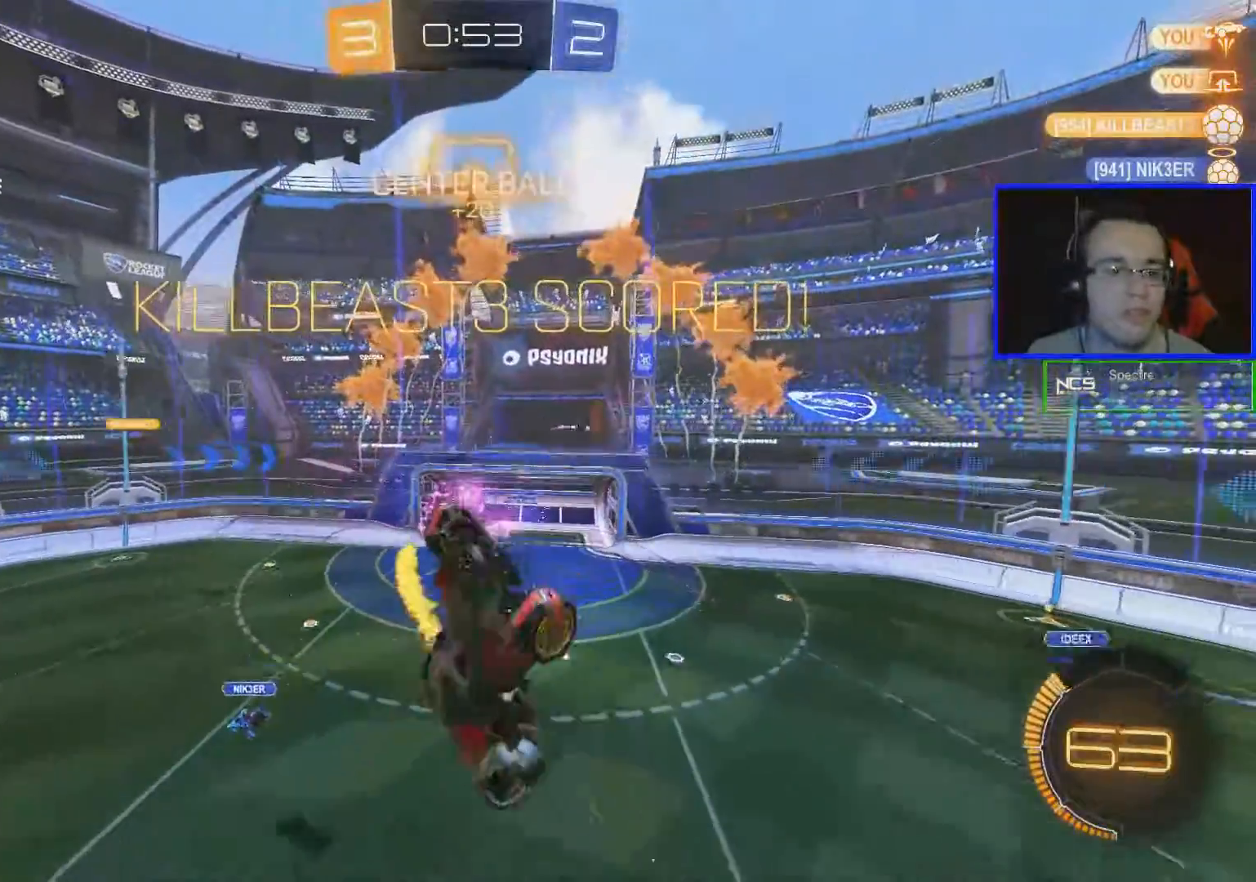
{"buttons": ["B", "L1"], "left_stick": "down-left", "right_stick": "center", "events": []}
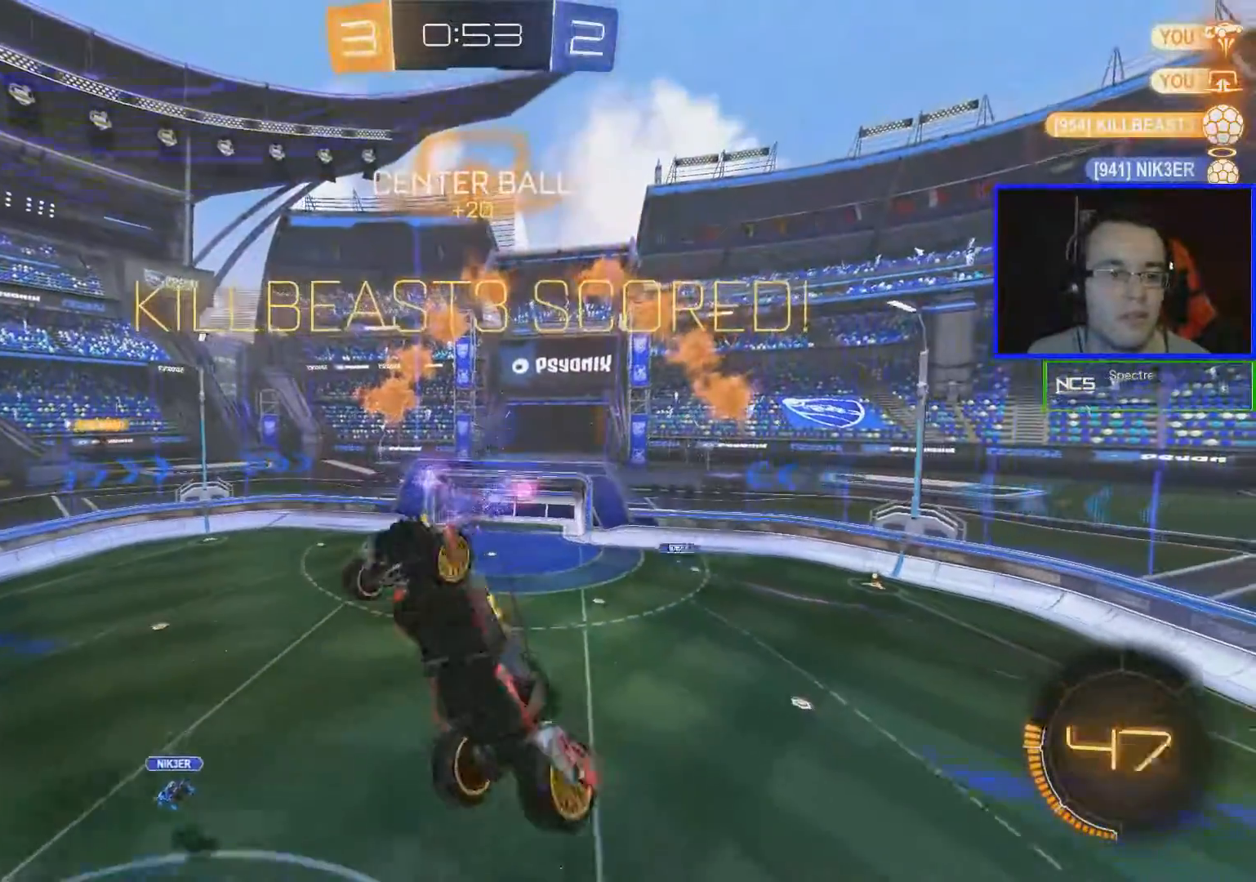
{"buttons": ["L1"], "left_stick": "down-left", "right_stick": "center", "events": [[434, "B", "up"]]}
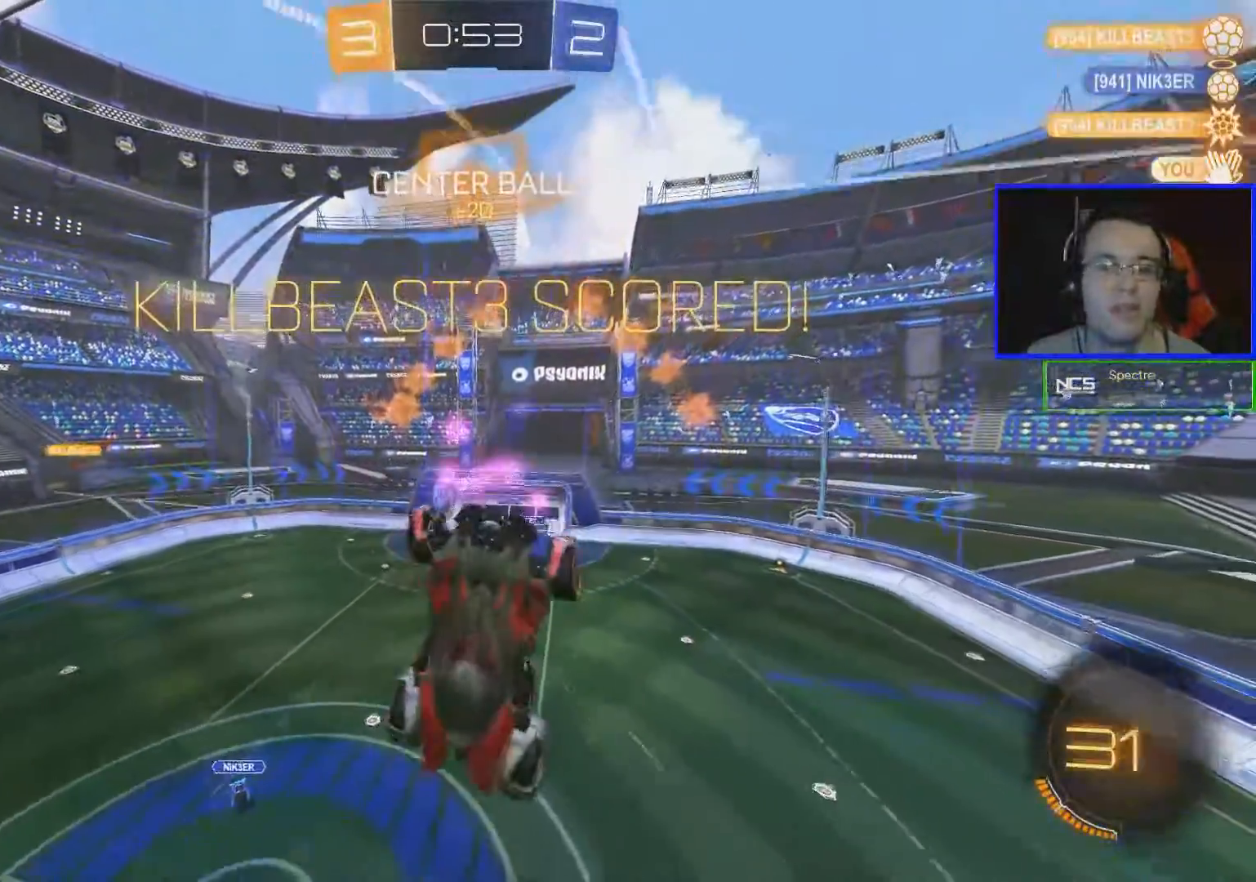
{"buttons": [], "left_stick": "center", "right_stick": "center", "events": [[83, "L1", "up"], [284, "left_stick", "center"]]}
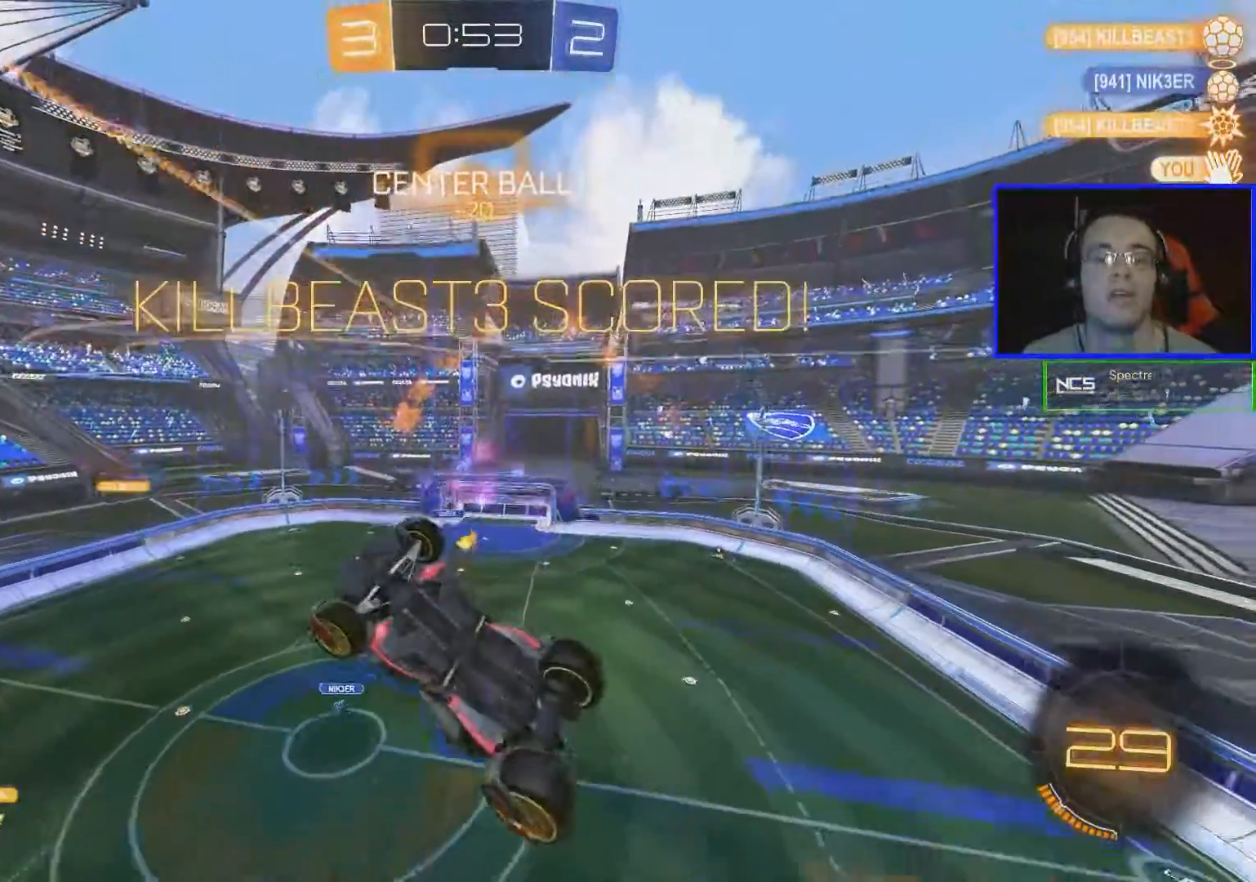
{"buttons": [], "left_stick": "center", "right_stick": "center", "events": []}
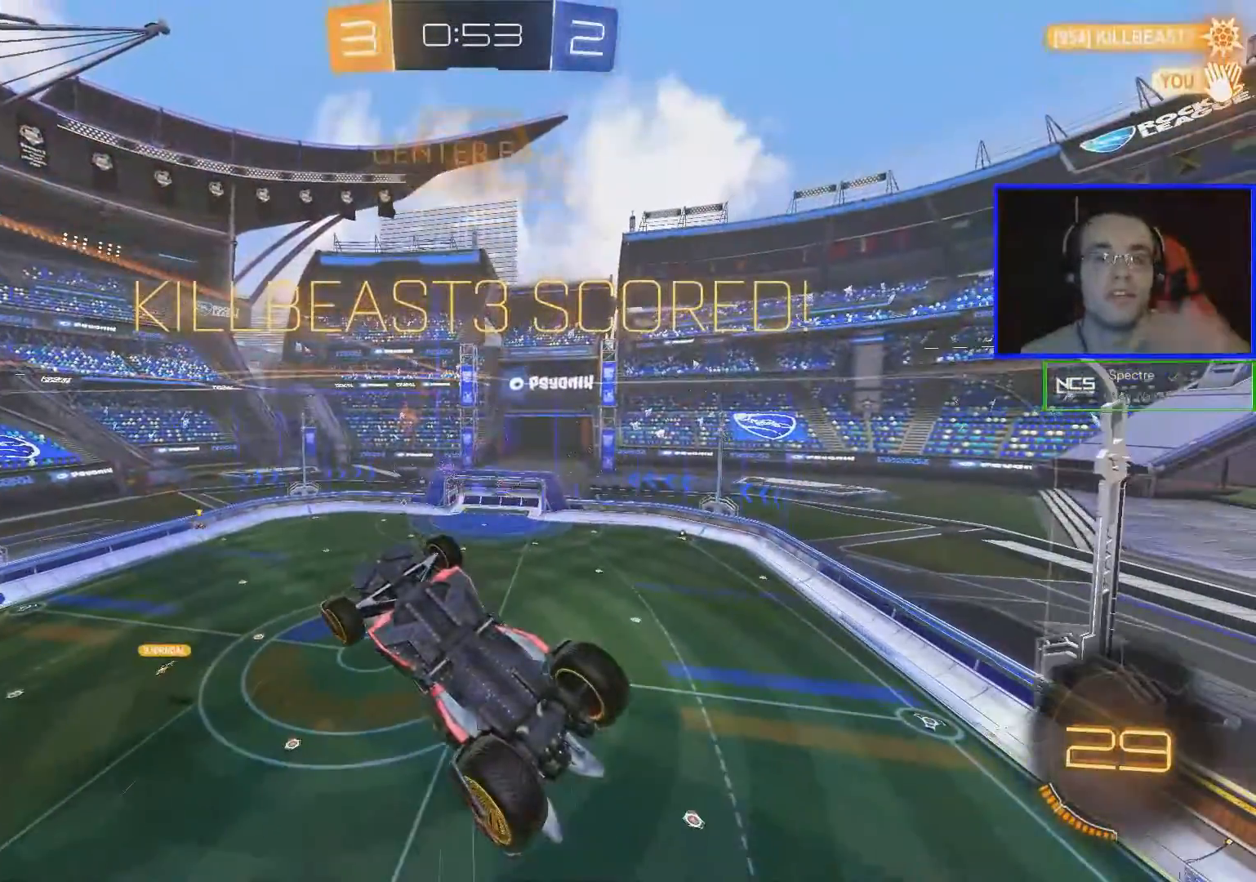
{"buttons": [], "left_stick": "center", "right_stick": "center", "events": []}
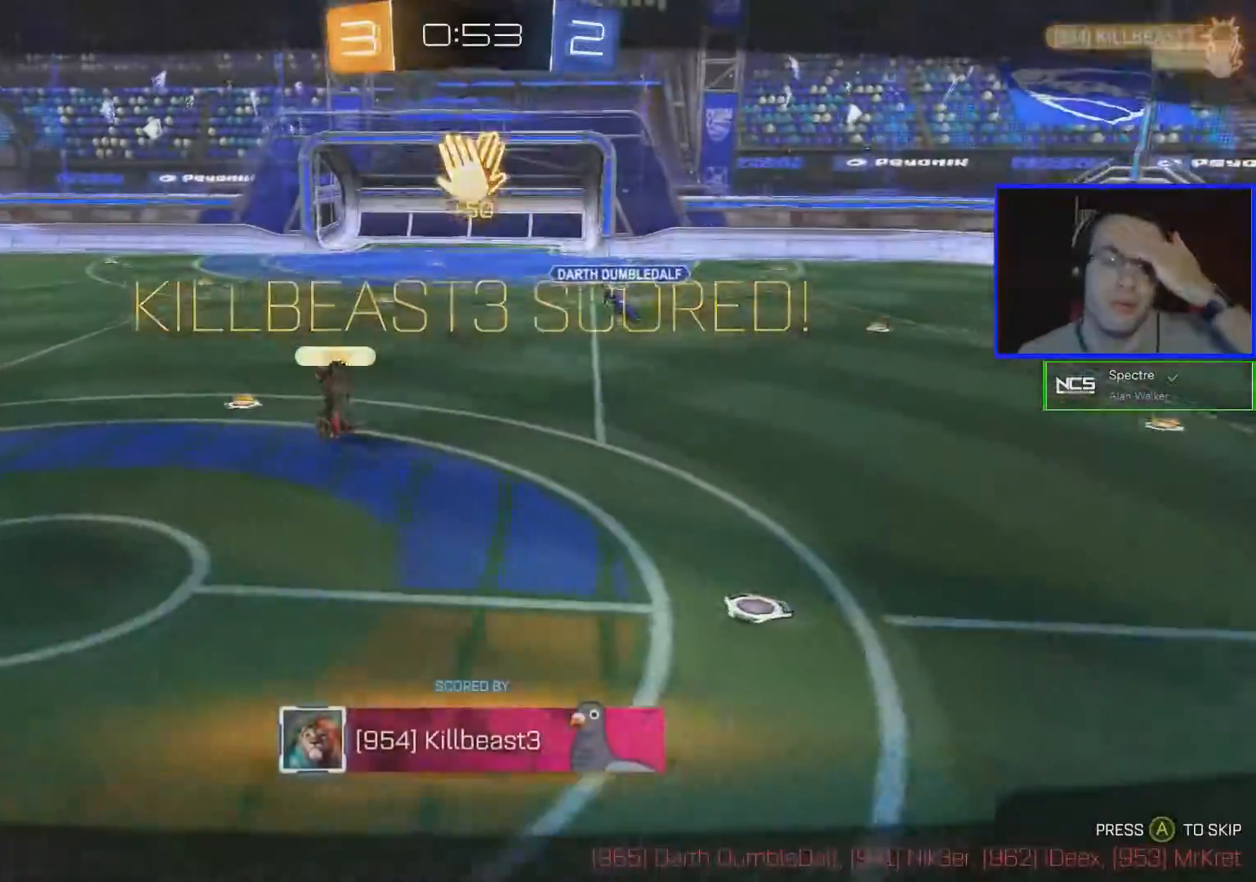
{"buttons": [], "left_stick": "center", "right_stick": "center", "events": [[84, "A", "down"], [251, "A", "up"]]}